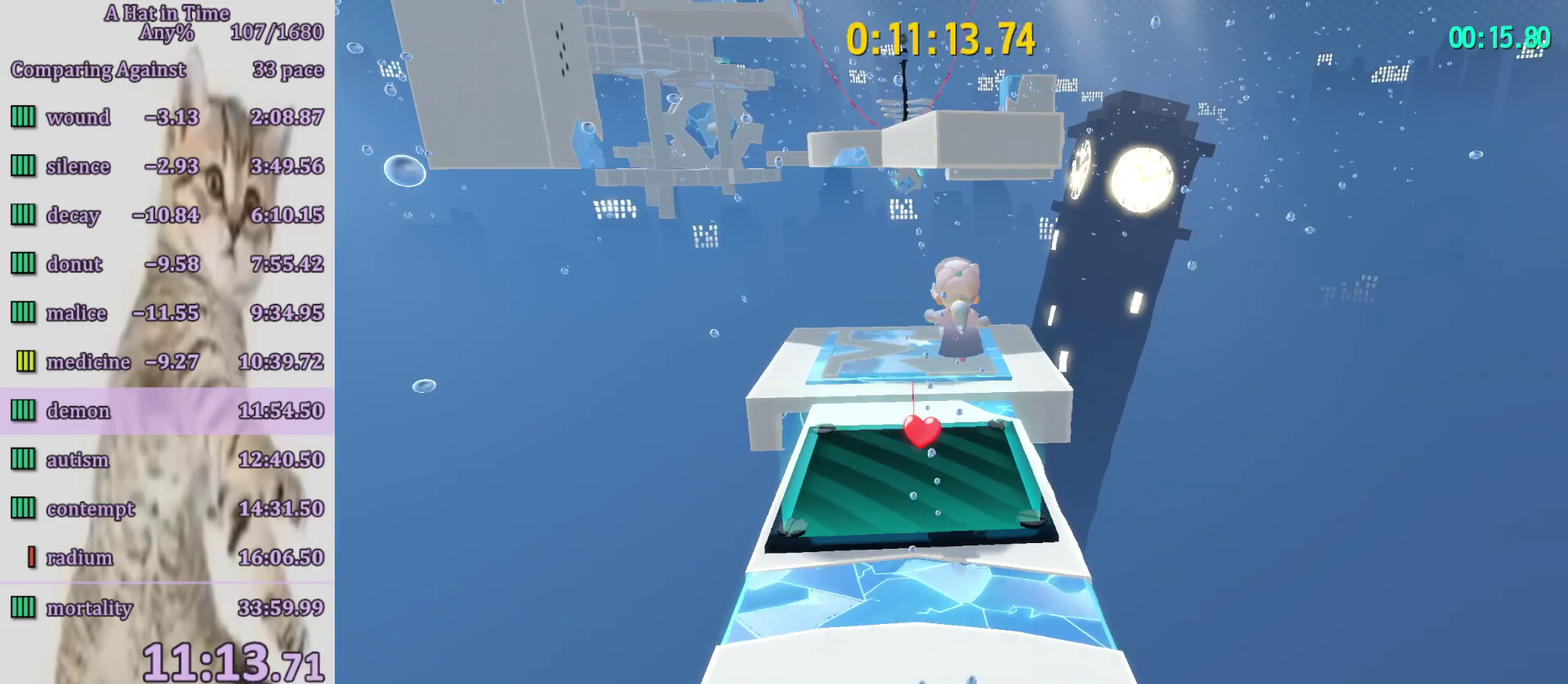
Gameplay with a controller (PlayStation layout); each line is a JSON object with the inputs held at the frame after it. "events" lists button and stick changes between this image and that frame as [ms after this image, input, new state], when the widget could be followed in between. Not read: L3 R3.
{"buttons": ["L2"], "left_stick": "up", "right_stick": "center", "events": [[350, "CROSS", "down"], [483, "CROSS", "up"]]}
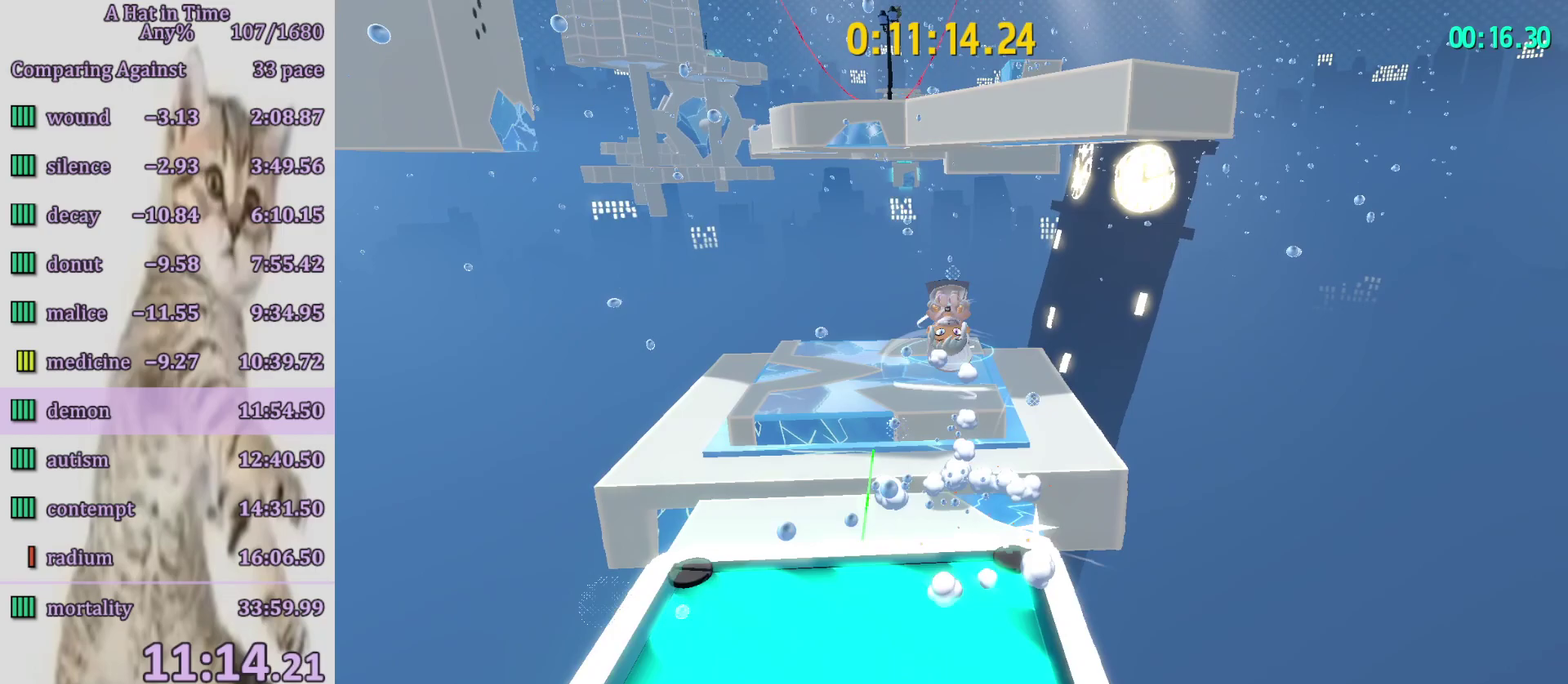
{"buttons": ["L2"], "left_stick": "up", "right_stick": "center", "events": [[183, "right_stick", "right"], [333, "right_stick", "center"]]}
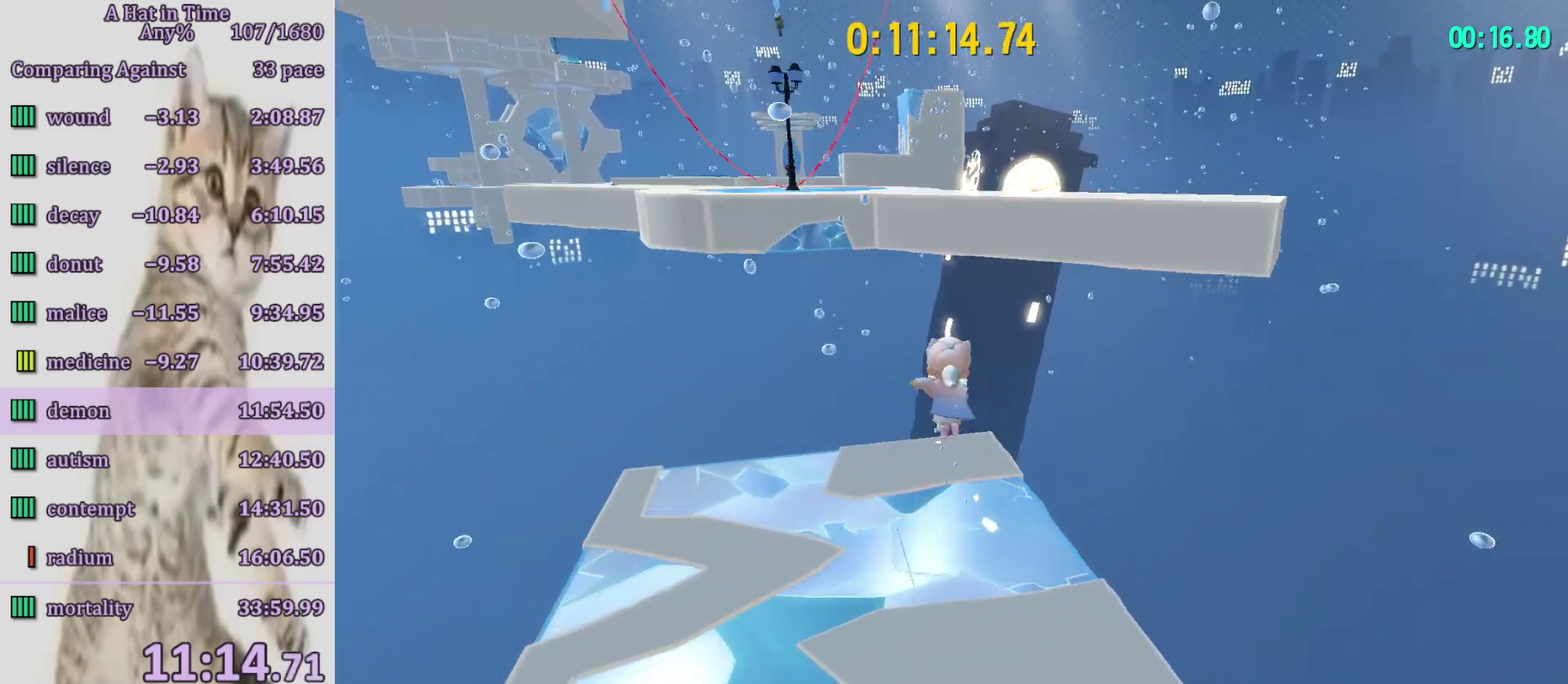
{"buttons": ["L2"], "left_stick": "up", "right_stick": "center", "events": [[67, "CROSS", "down"], [117, "CROSS", "up"], [183, "CROSS", "down"], [317, "CROSS", "up"]]}
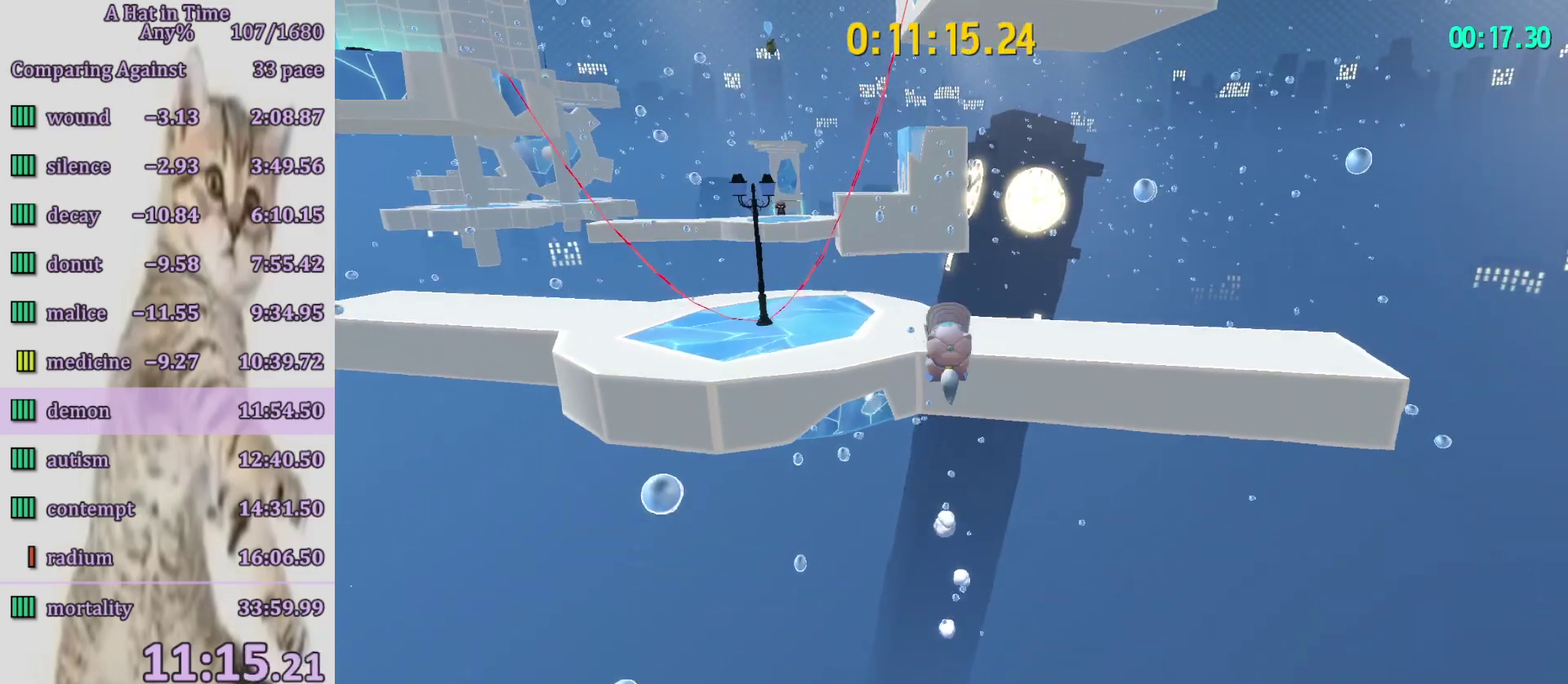
{"buttons": ["L2", "R2"], "left_stick": "up-right", "right_stick": "center", "events": [[433, "R2", "down"], [483, "left_stick", "up-right"]]}
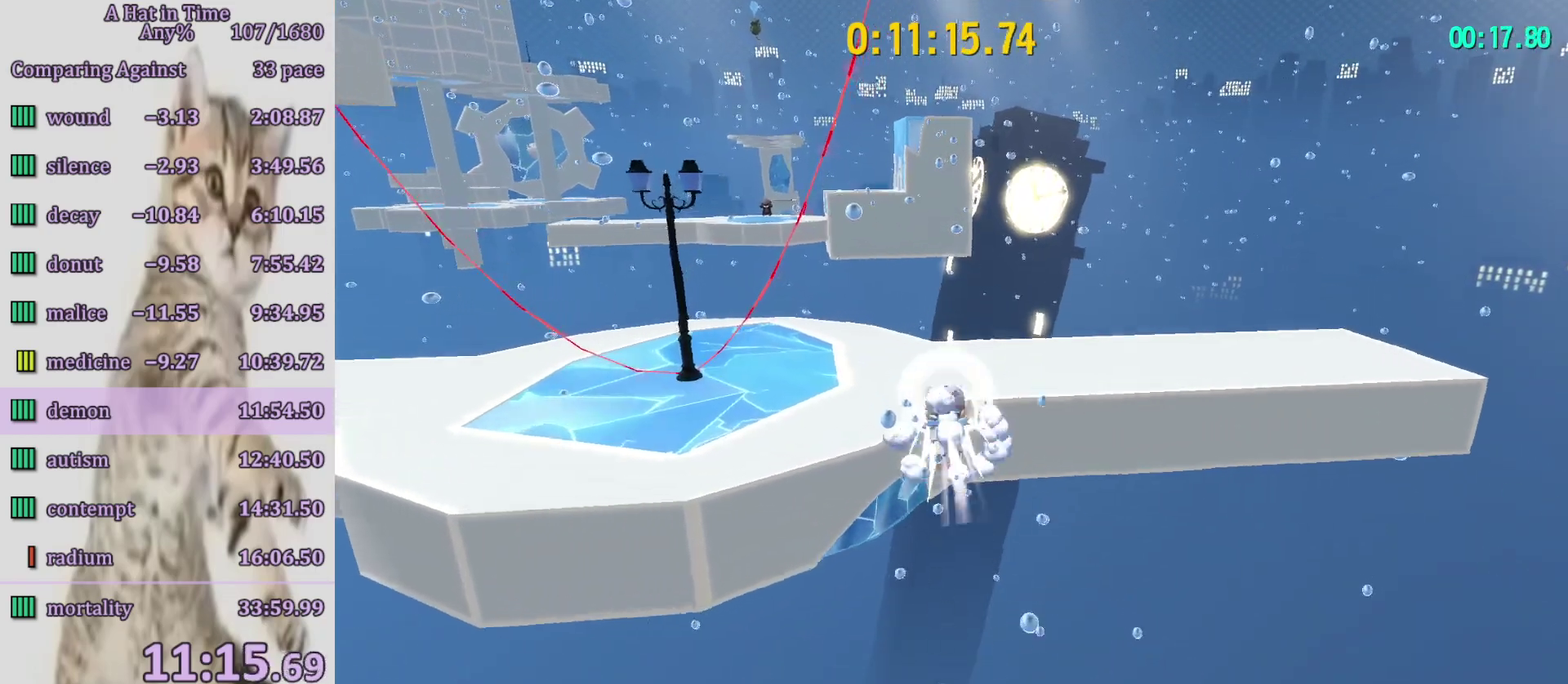
{"buttons": ["L2", "R2"], "left_stick": "up-right", "right_stick": "center", "events": [[83, "R2", "up"], [450, "R2", "down"]]}
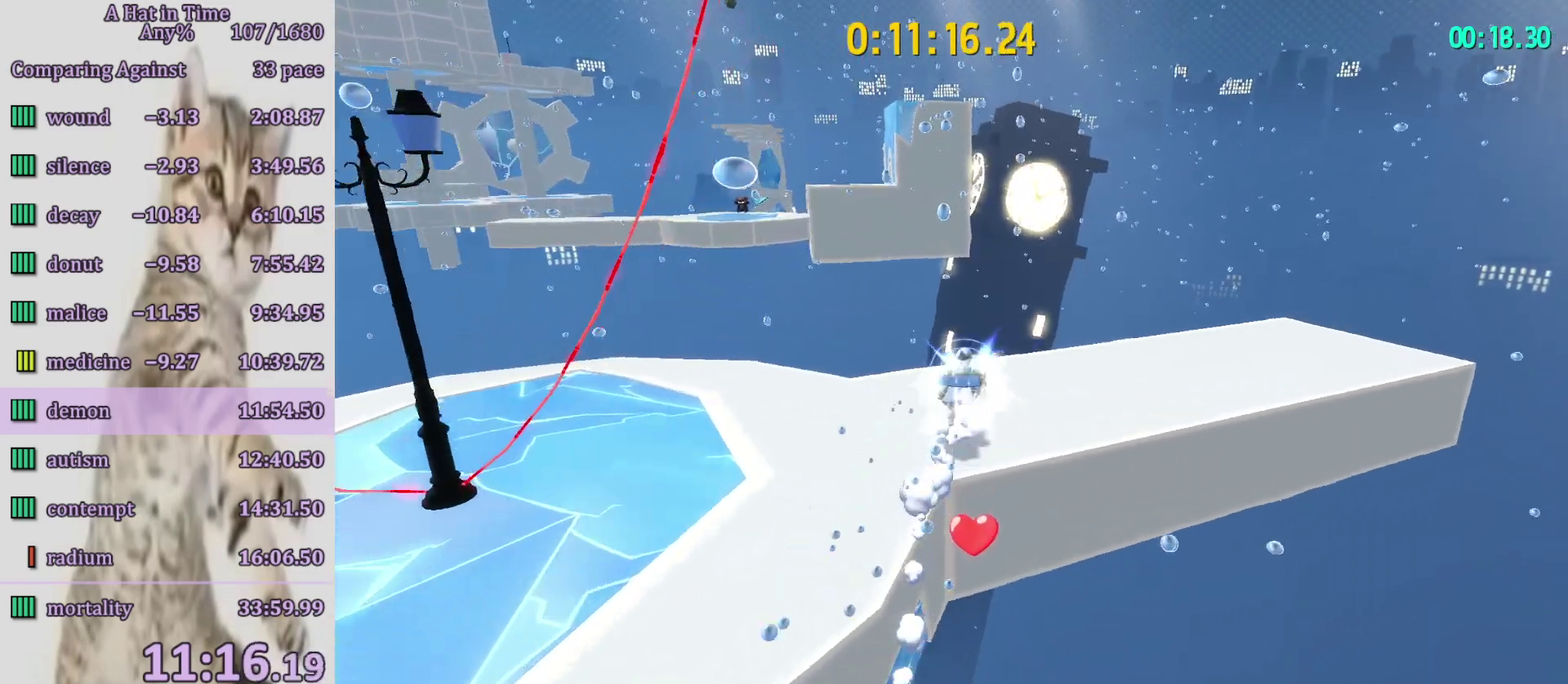
{"buttons": ["L2"], "left_stick": "up-right", "right_stick": "center", "events": [[83, "R2", "up"]]}
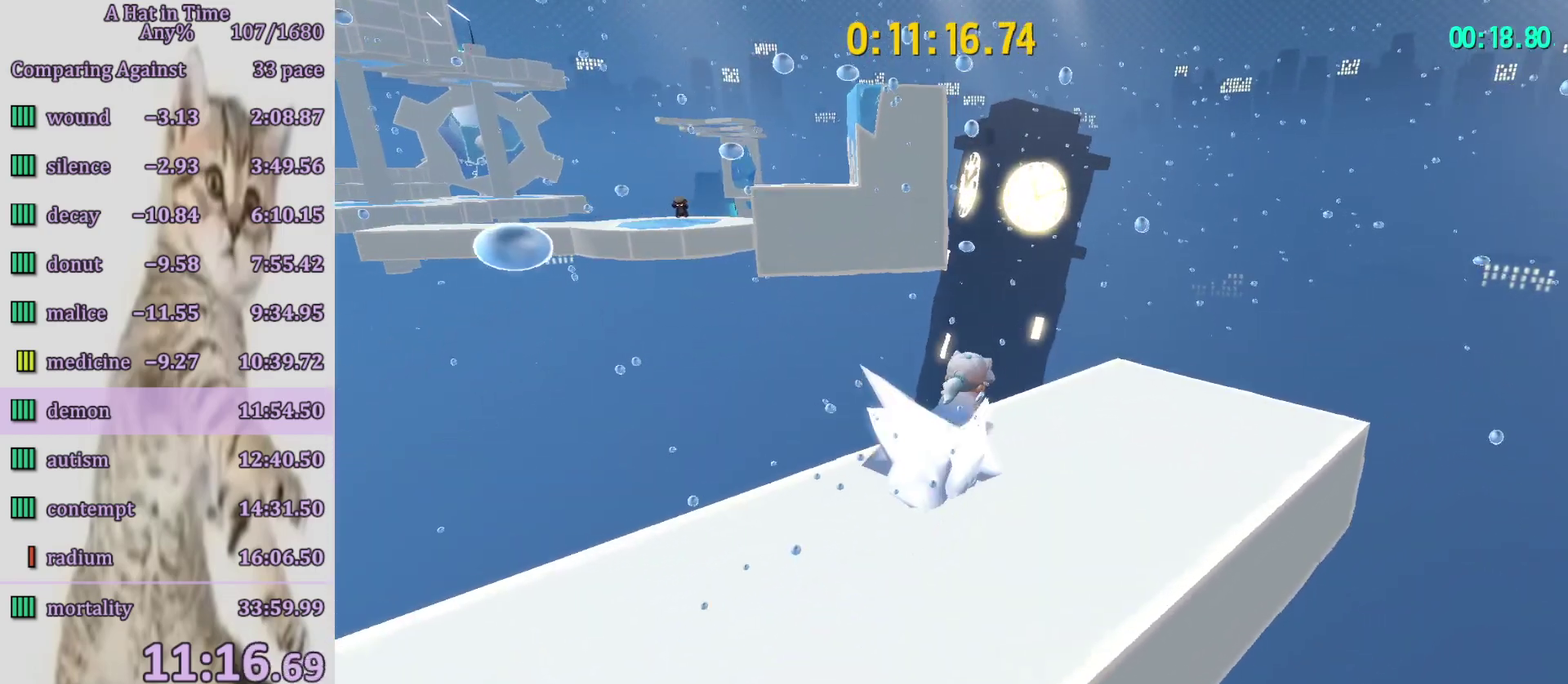
{"buttons": ["TOUCHPAD"], "left_stick": "up", "right_stick": "center", "events": [[317, "left_stick", "up"], [417, "TOUCHPAD", "down"], [467, "L2", "up"]]}
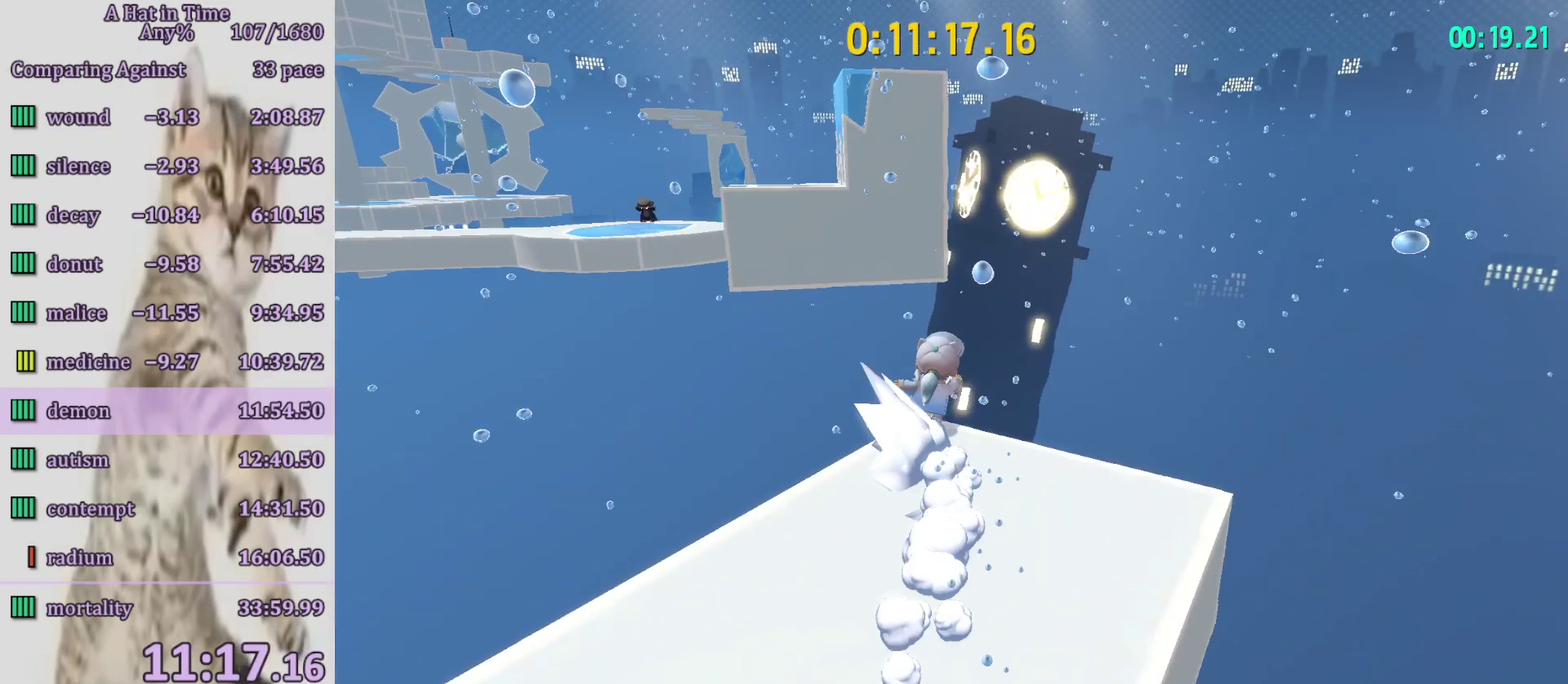
{"buttons": ["CROSS"], "left_stick": "up", "right_stick": "center", "events": [[17, "TOUCHPAD", "up"], [450, "CROSS", "down"]]}
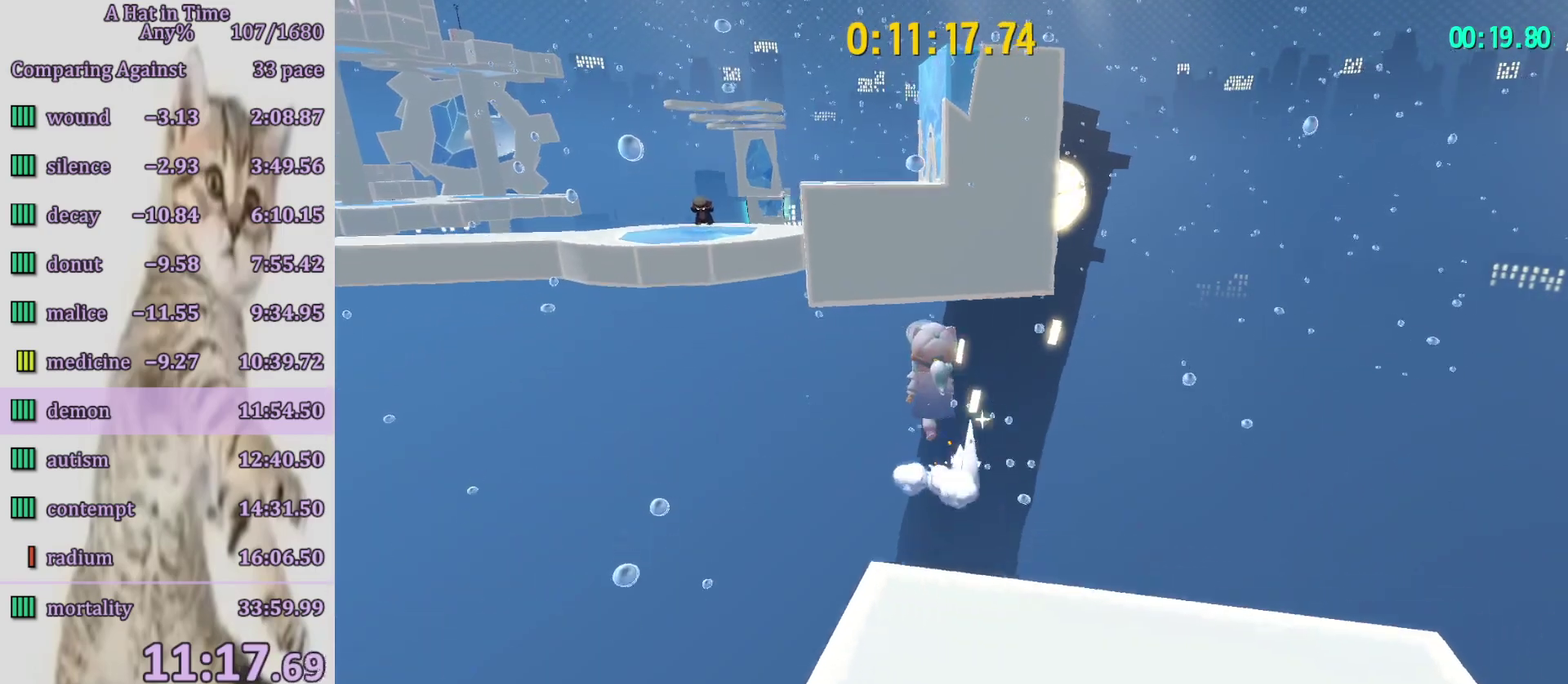
{"buttons": ["CROSS"], "left_stick": "up", "right_stick": "center", "events": []}
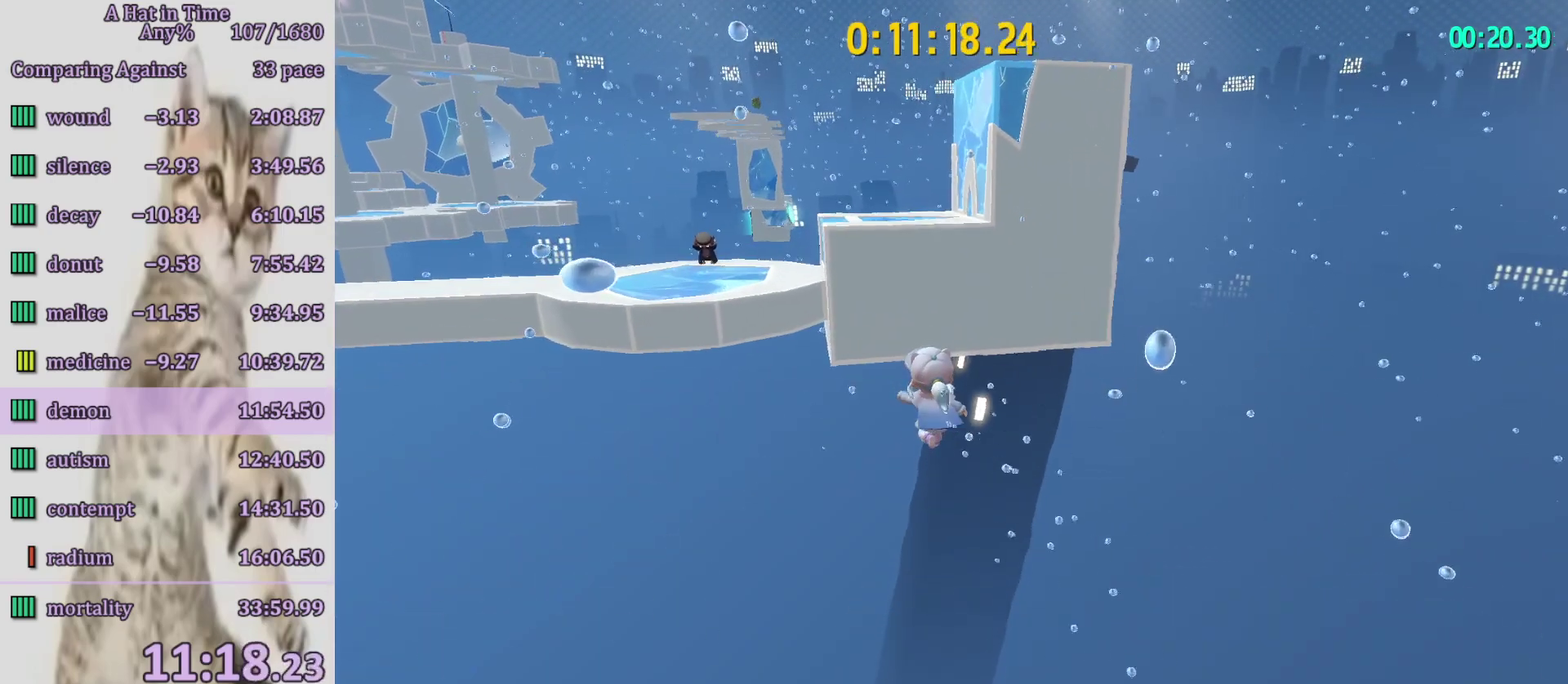
{"buttons": ["CROSS", "L2"], "left_stick": "up-right", "right_stick": "center", "events": [[133, "CROSS", "up"], [183, "CROSS", "down"], [250, "R1", "down"], [400, "R1", "up"], [400, "left_stick", "up-right"], [450, "L2", "down"]]}
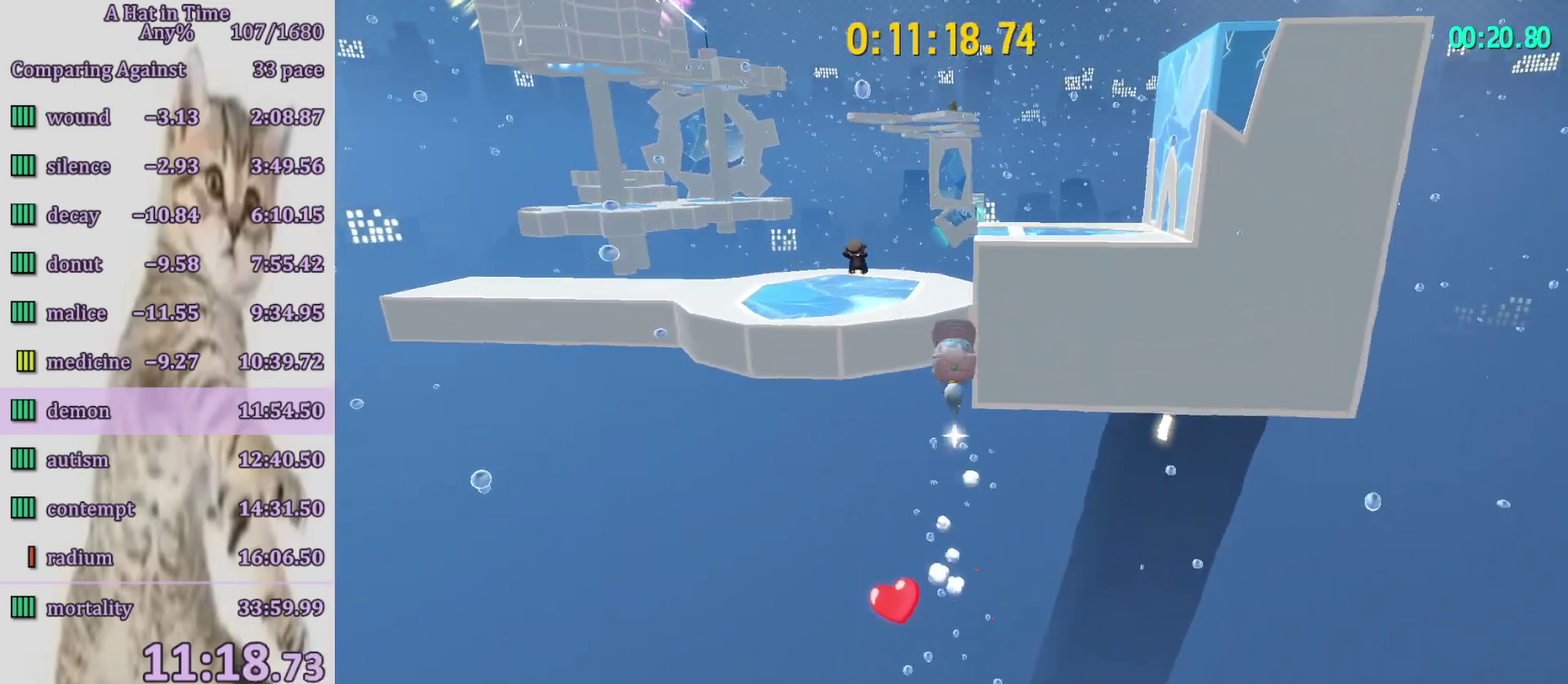
{"buttons": ["L2", "R2"], "left_stick": "up-right", "right_stick": "right", "events": [[183, "left_stick", "up"], [333, "CROSS", "up"], [400, "R2", "down"], [417, "left_stick", "up-right"], [483, "right_stick", "right"]]}
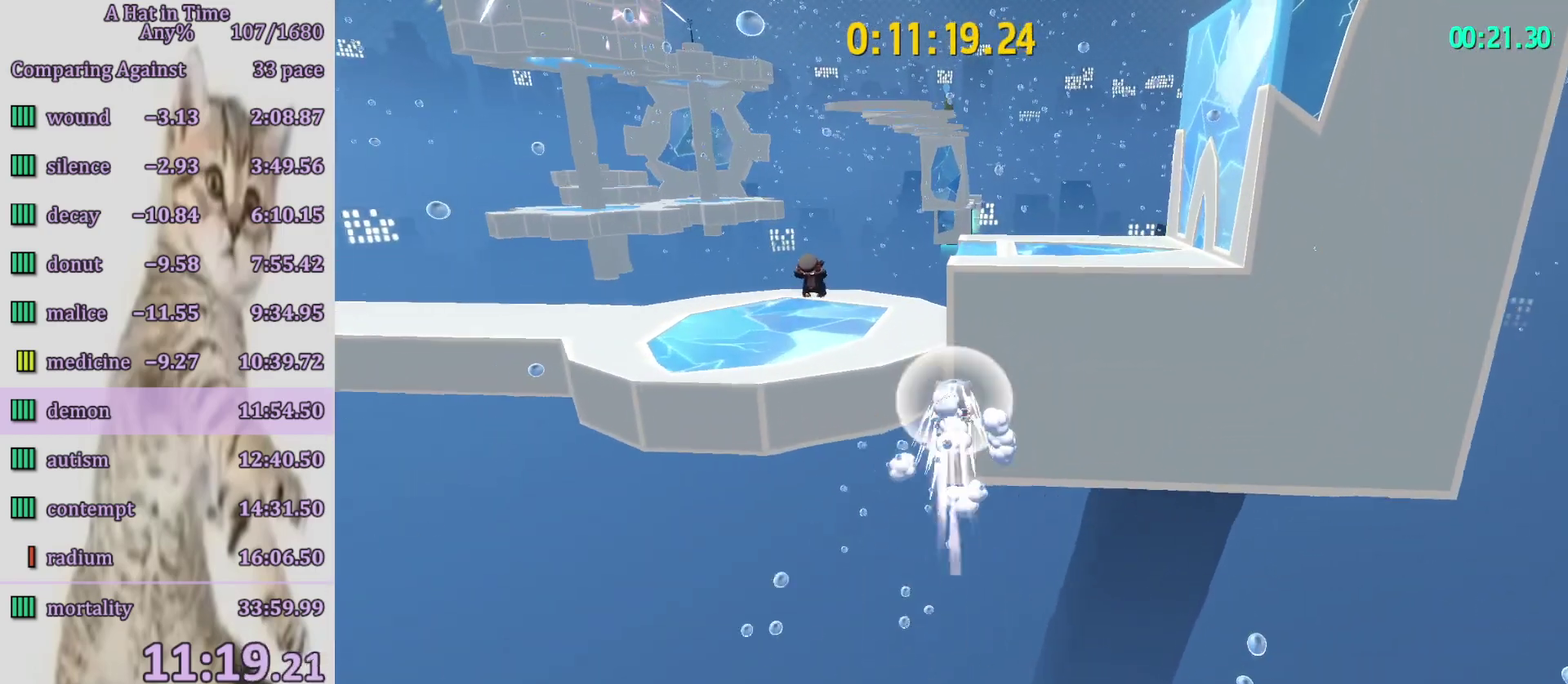
{"buttons": ["L2", "R2"], "left_stick": "up", "right_stick": "center", "events": [[17, "R2", "up"], [100, "left_stick", "up"], [117, "right_stick", "center"], [300, "right_stick", "right"], [417, "R2", "down"], [450, "right_stick", "center"]]}
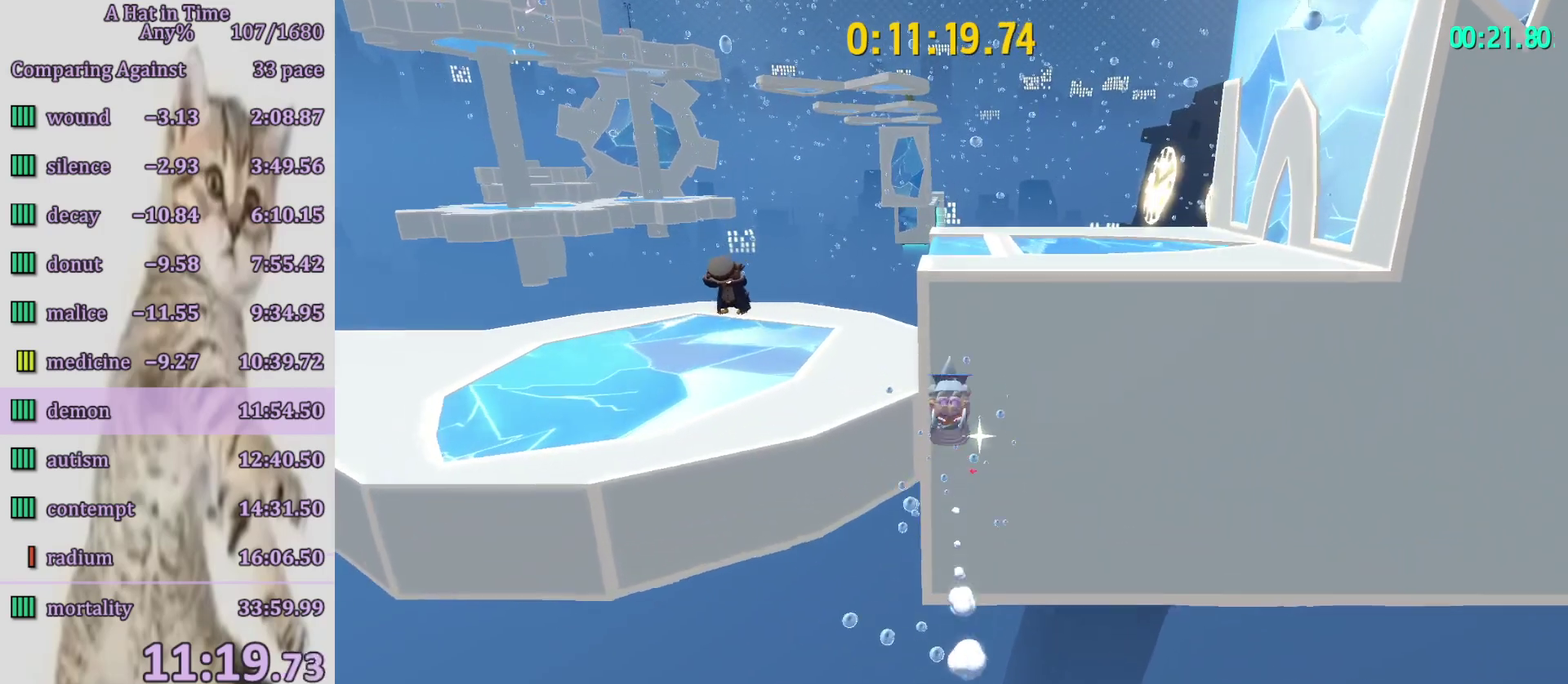
{"buttons": ["L2"], "left_stick": "up", "right_stick": "center", "events": [[33, "R2", "up"]]}
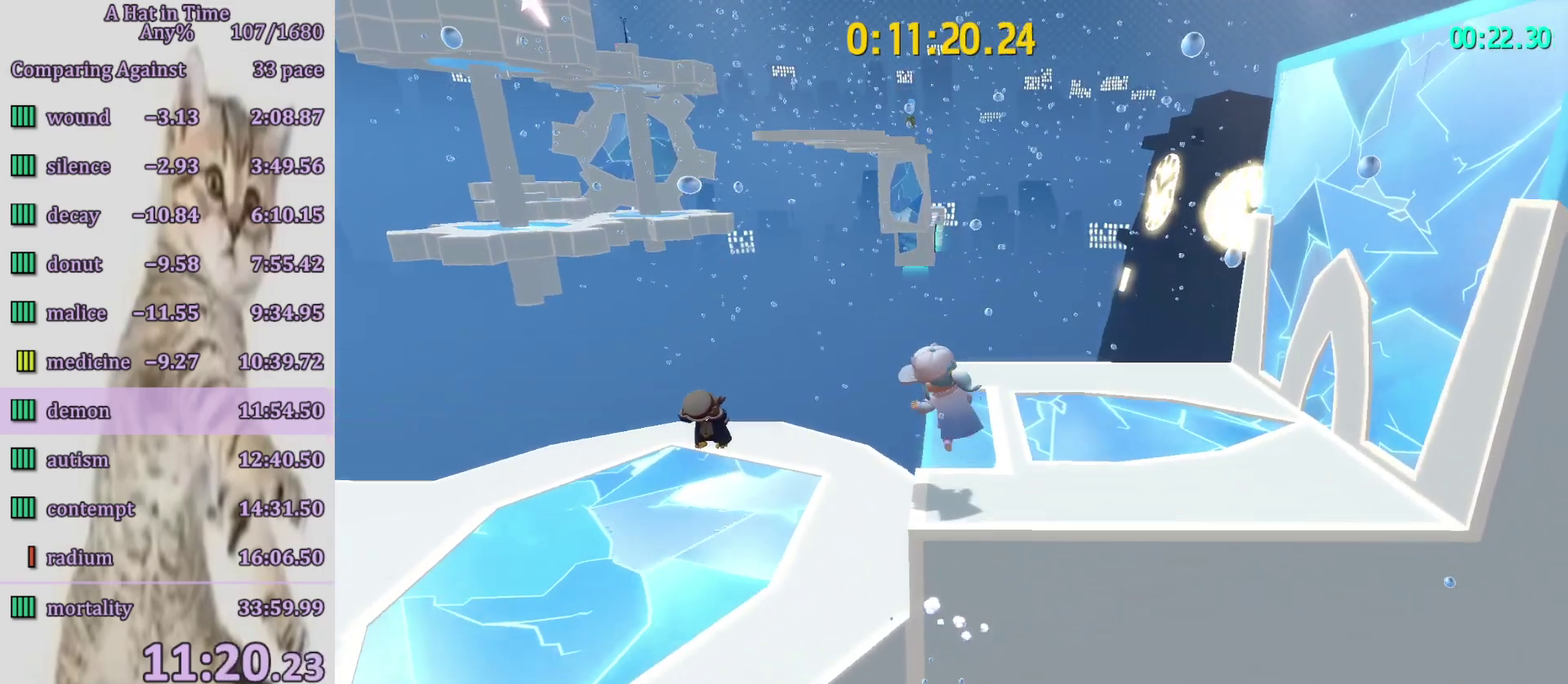
{"buttons": ["L2"], "left_stick": "up", "right_stick": "center", "events": []}
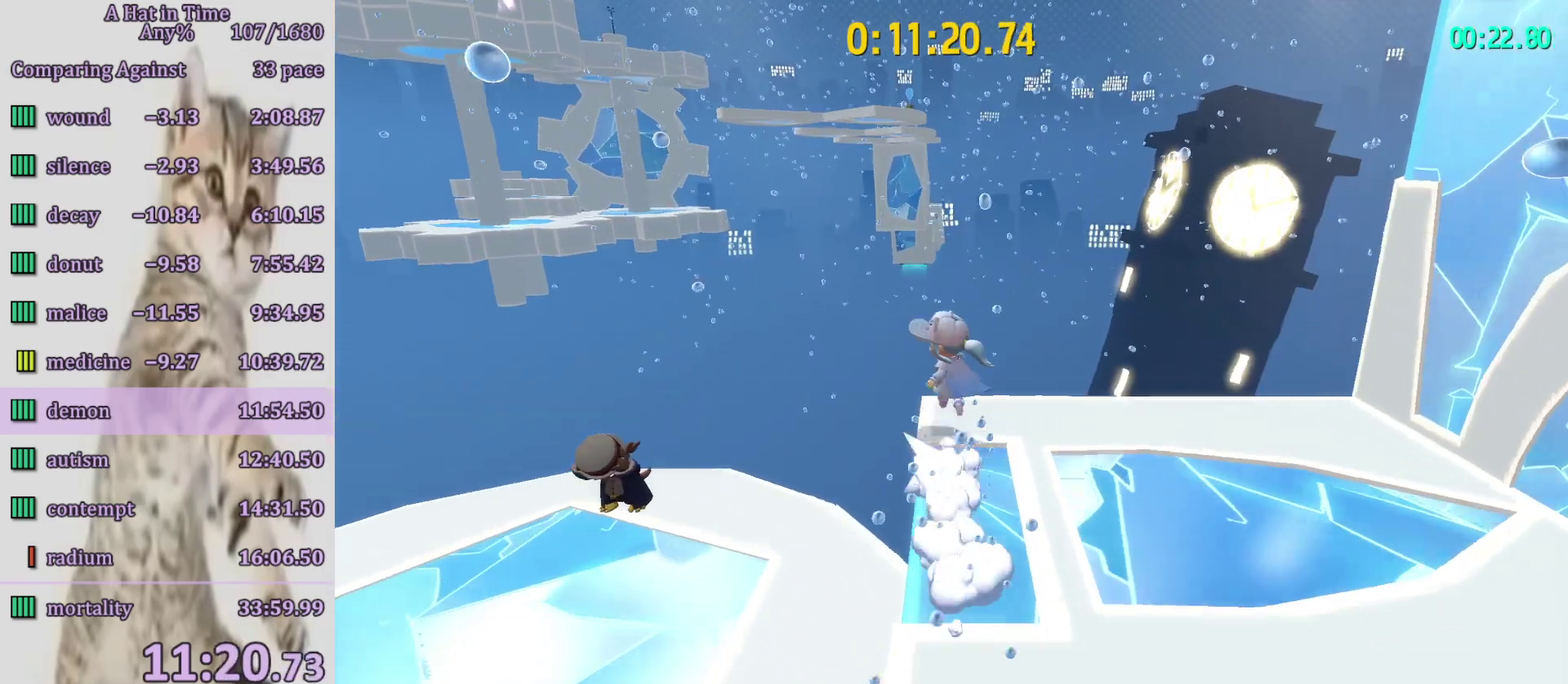
{"buttons": ["L2"], "left_stick": "up", "right_stick": "center", "events": [[83, "TOUCHPAD", "down"], [150, "TOUCHPAD", "up"]]}
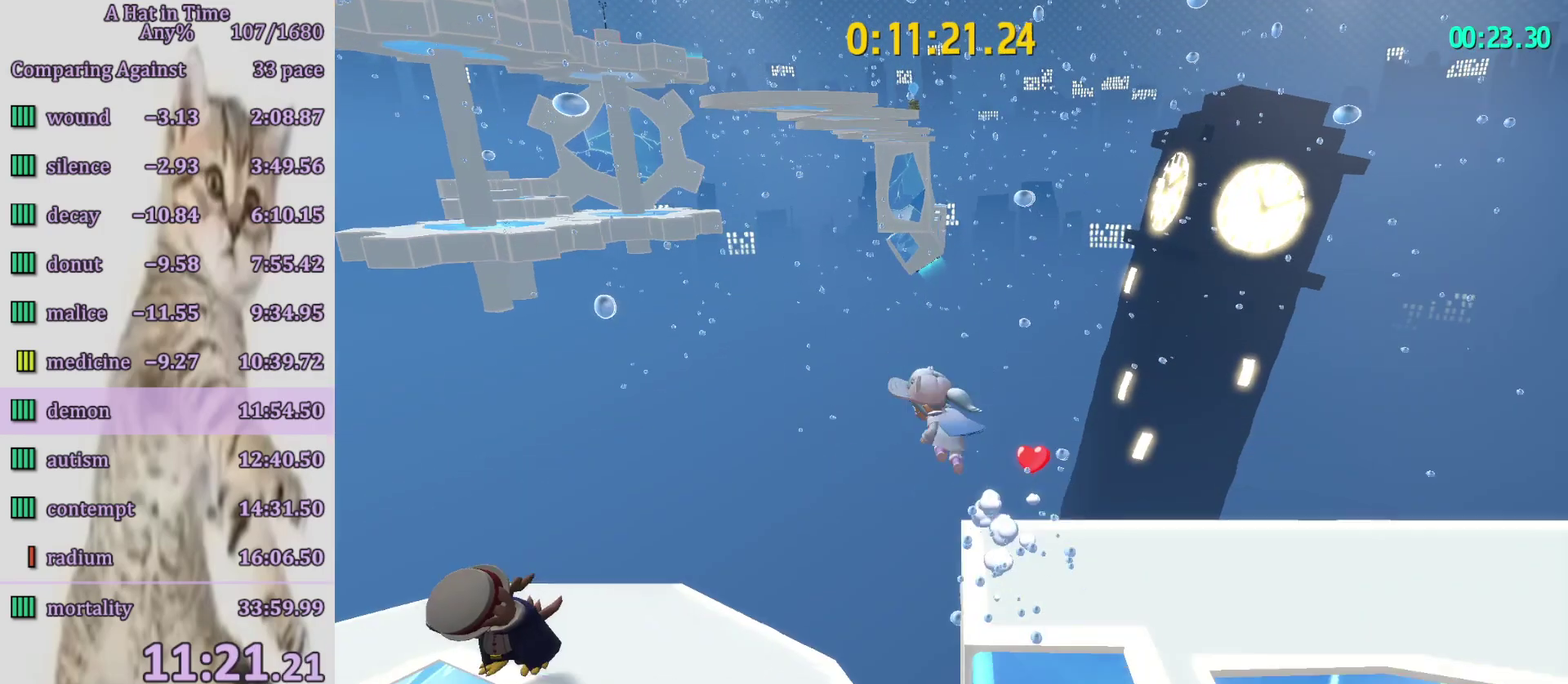
{"buttons": ["CROSS"], "left_stick": "up", "right_stick": "center", "events": [[17, "CROSS", "down"], [17, "left_stick", "up-left"], [50, "L2", "up"], [83, "CROSS", "up"], [150, "CROSS", "down"], [217, "left_stick", "up"]]}
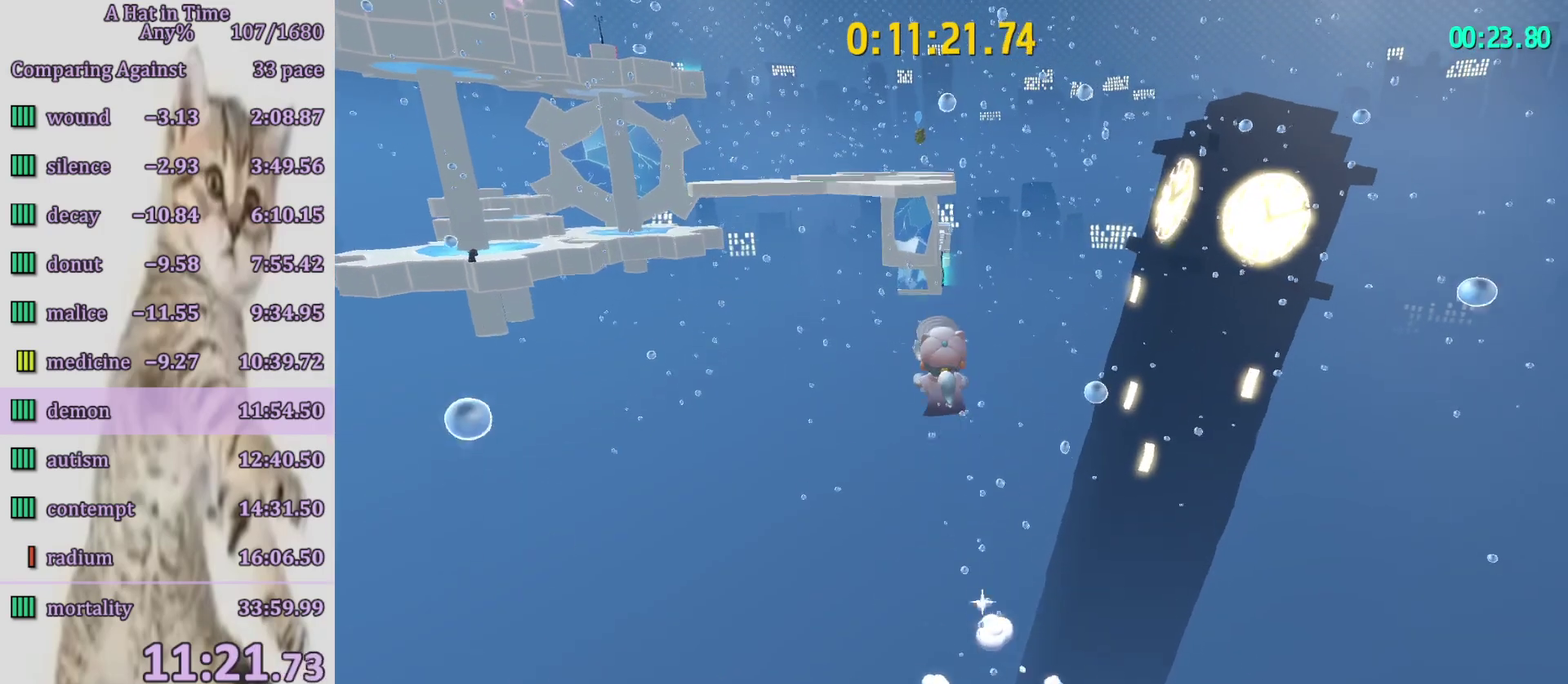
{"buttons": ["CROSS", "L2"], "left_stick": "up-left", "right_stick": "center", "events": [[300, "left_stick", "up-left"], [483, "L2", "down"]]}
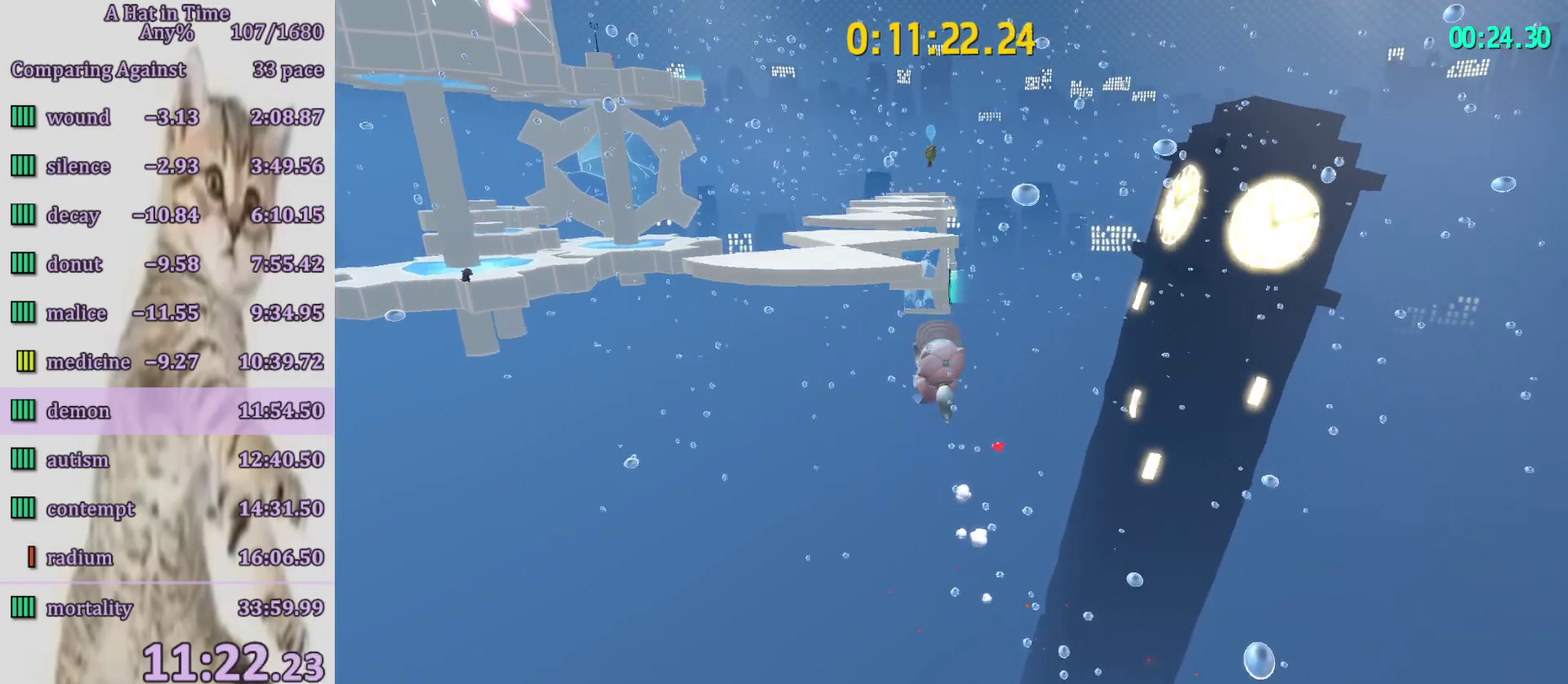
{"buttons": ["CROSS", "L2", "R2"], "left_stick": "up", "right_stick": "center", "events": [[117, "R2", "down"], [117, "left_stick", "center"], [250, "R2", "up"], [250, "left_stick", "up"], [467, "R2", "down"]]}
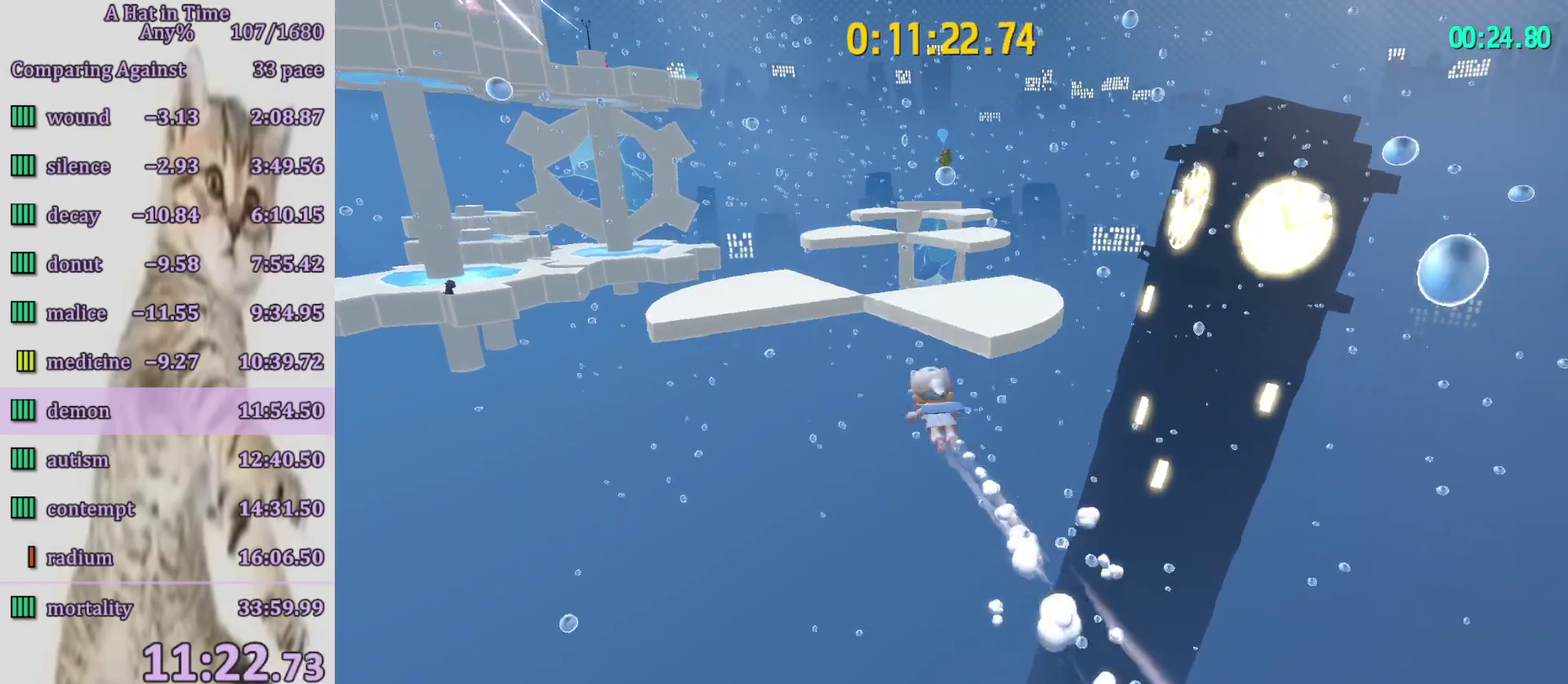
{"buttons": ["L2", "R2"], "left_stick": "up", "right_stick": "center", "events": [[167, "R2", "up"], [433, "CROSS", "up"], [450, "R2", "down"]]}
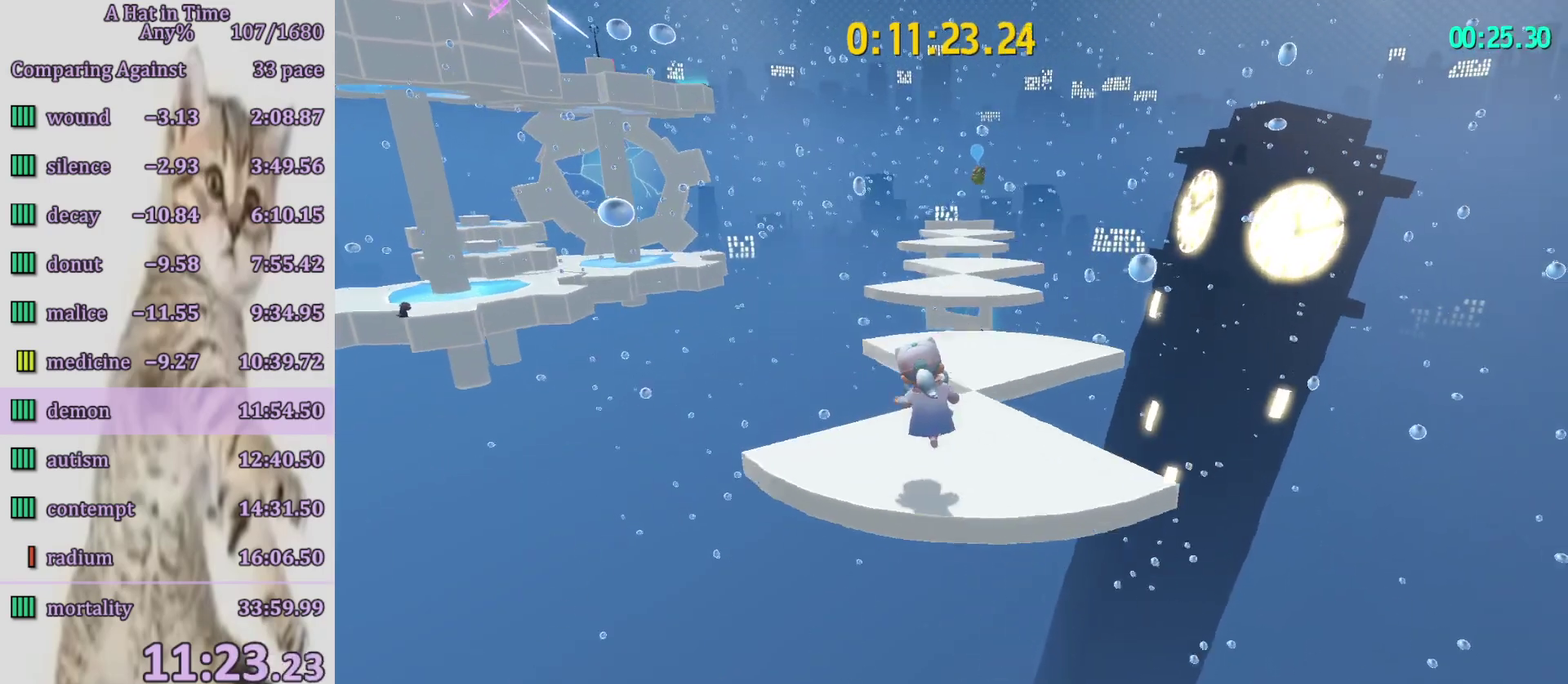
{"buttons": ["L2"], "left_stick": "up", "right_stick": "center", "events": [[417, "R2", "up"]]}
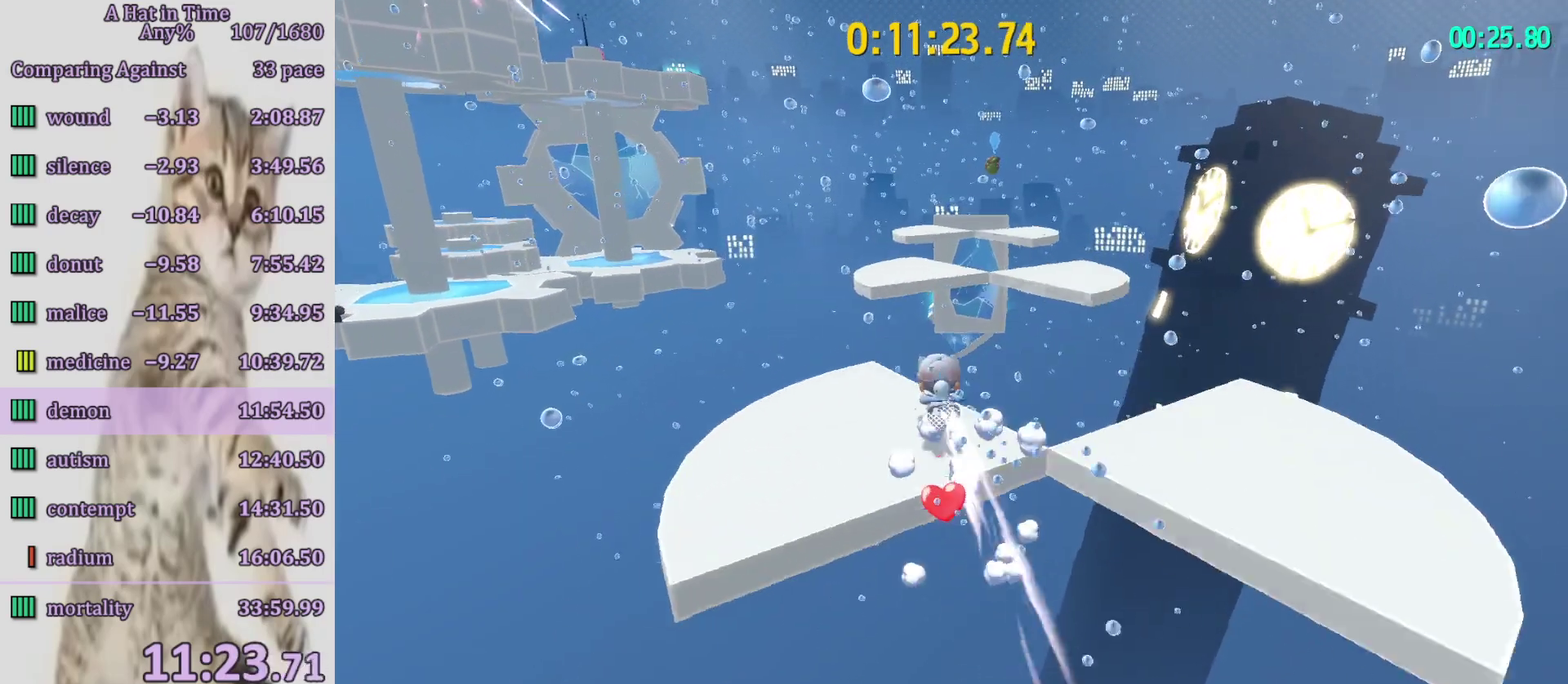
{"buttons": ["L2", "R2"], "left_stick": "up", "right_stick": "center", "events": [[217, "R2", "down"], [350, "R2", "up"], [450, "R2", "down"]]}
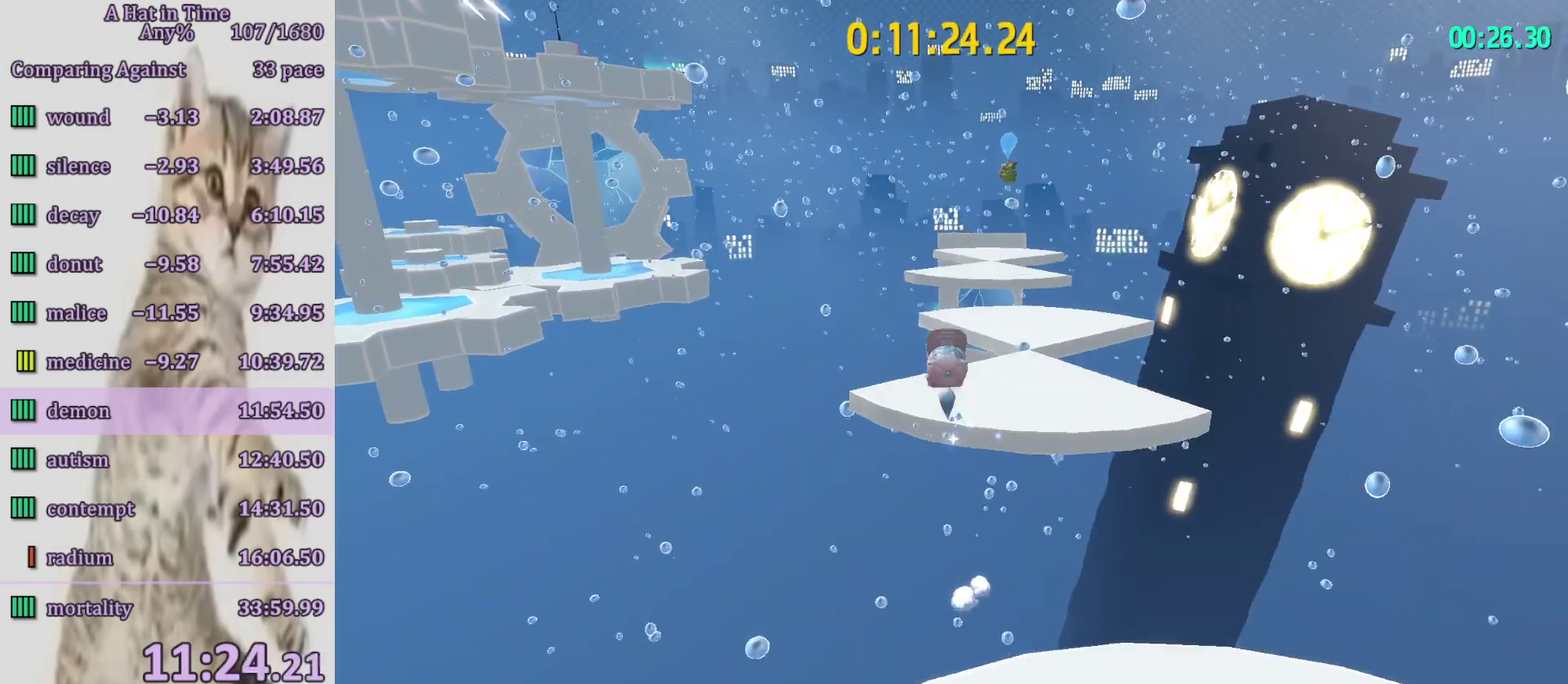
{"buttons": ["L2"], "left_stick": "up", "right_stick": "center", "events": [[333, "R2", "up"]]}
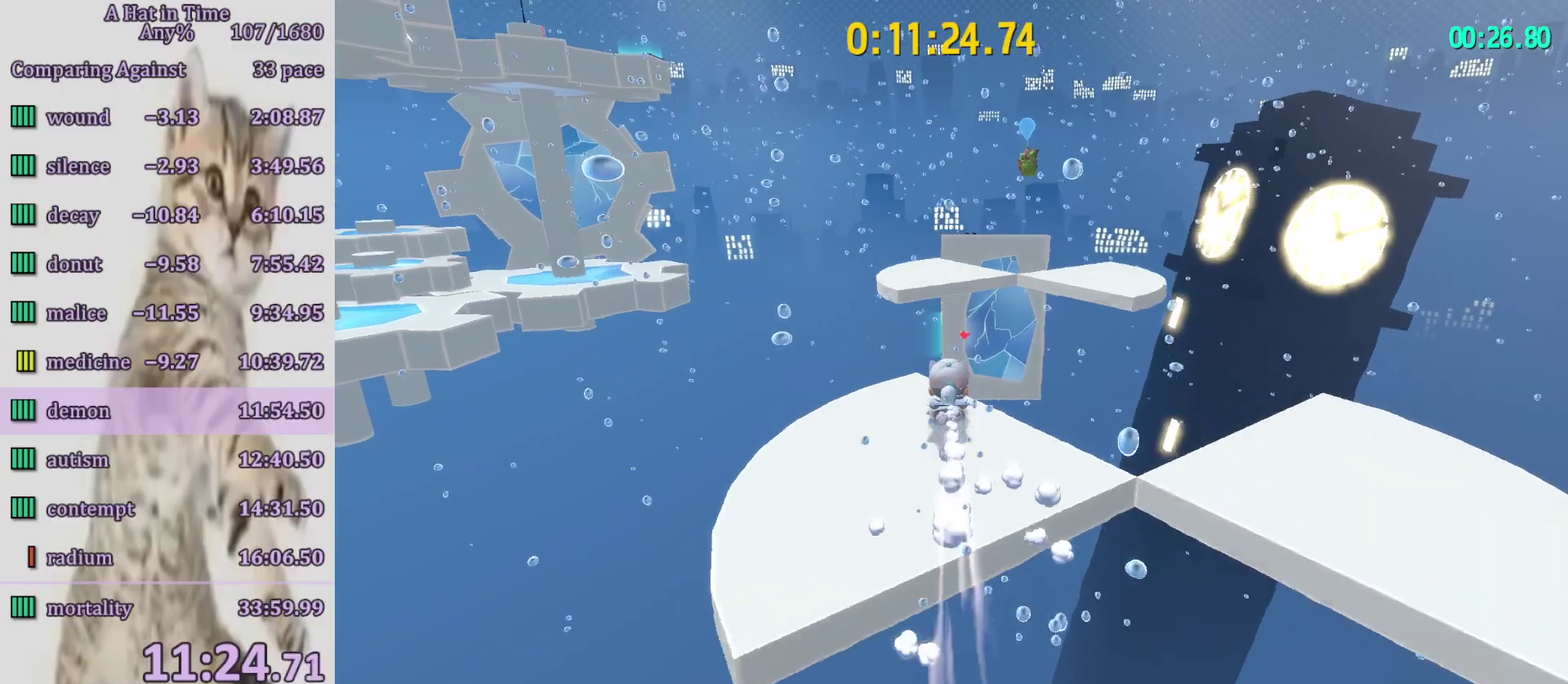
{"buttons": ["L2"], "left_stick": "up", "right_stick": "center", "events": [[133, "R2", "down"], [300, "R2", "up"]]}
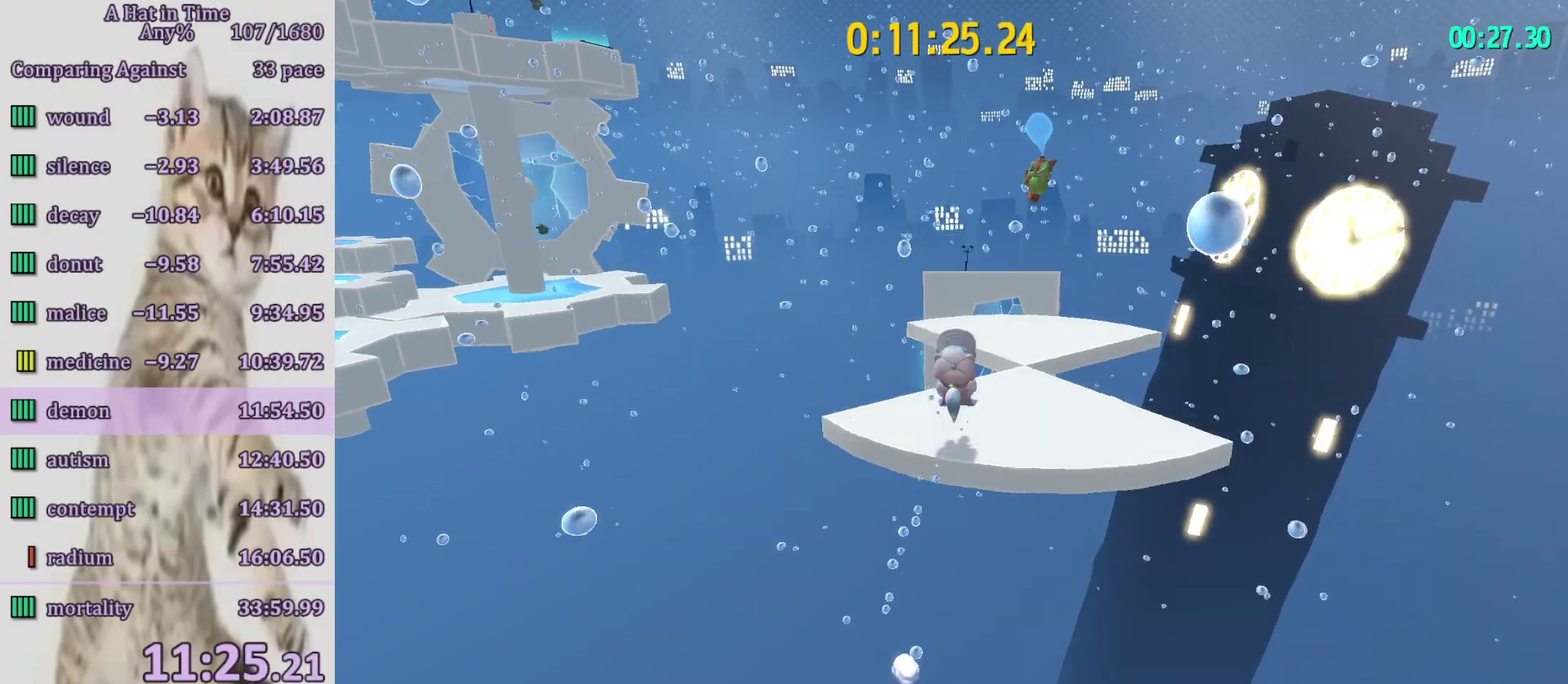
{"buttons": ["L2"], "left_stick": "up", "right_stick": "center", "events": [[300, "CROSS", "down"], [450, "CROSS", "up"]]}
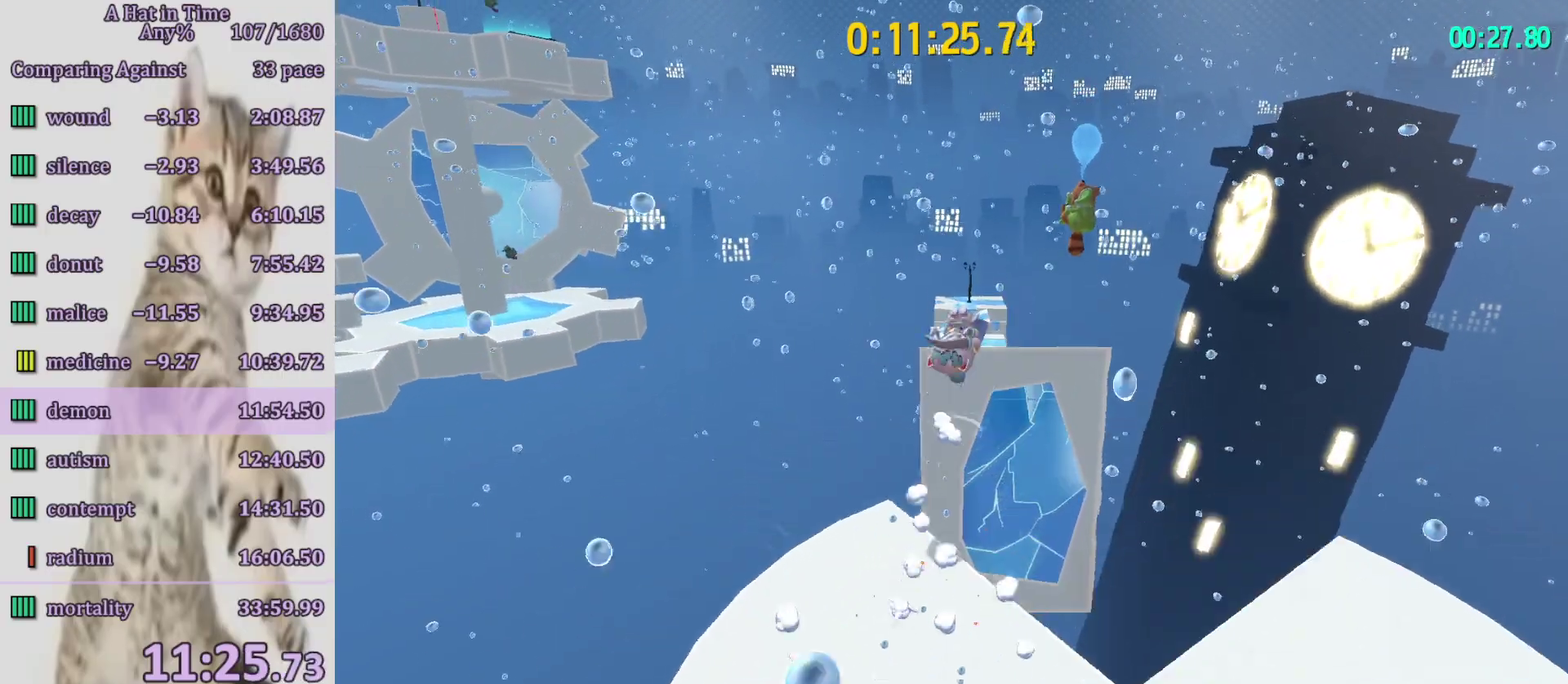
{"buttons": ["DPAD_RIGHT"], "left_stick": "up", "right_stick": "center", "events": [[217, "L2", "up"], [350, "R2", "down"], [450, "DPAD_RIGHT", "down"], [500, "R2", "up"]]}
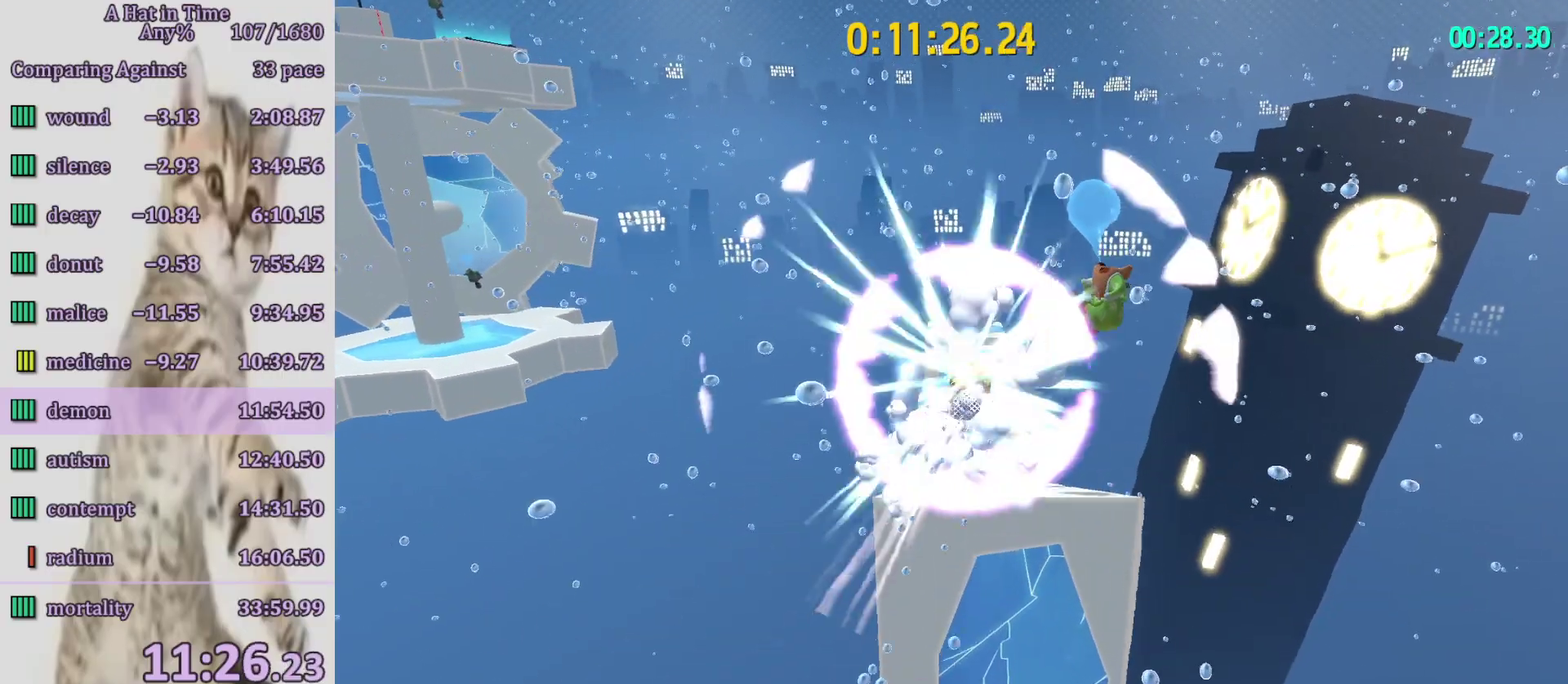
{"buttons": [], "left_stick": "up", "right_stick": "center", "events": [[17, "DPAD_RIGHT", "up"], [117, "DPAD_RIGHT", "down"], [150, "right_stick", "left"], [233, "DPAD_RIGHT", "up"], [417, "right_stick", "center"]]}
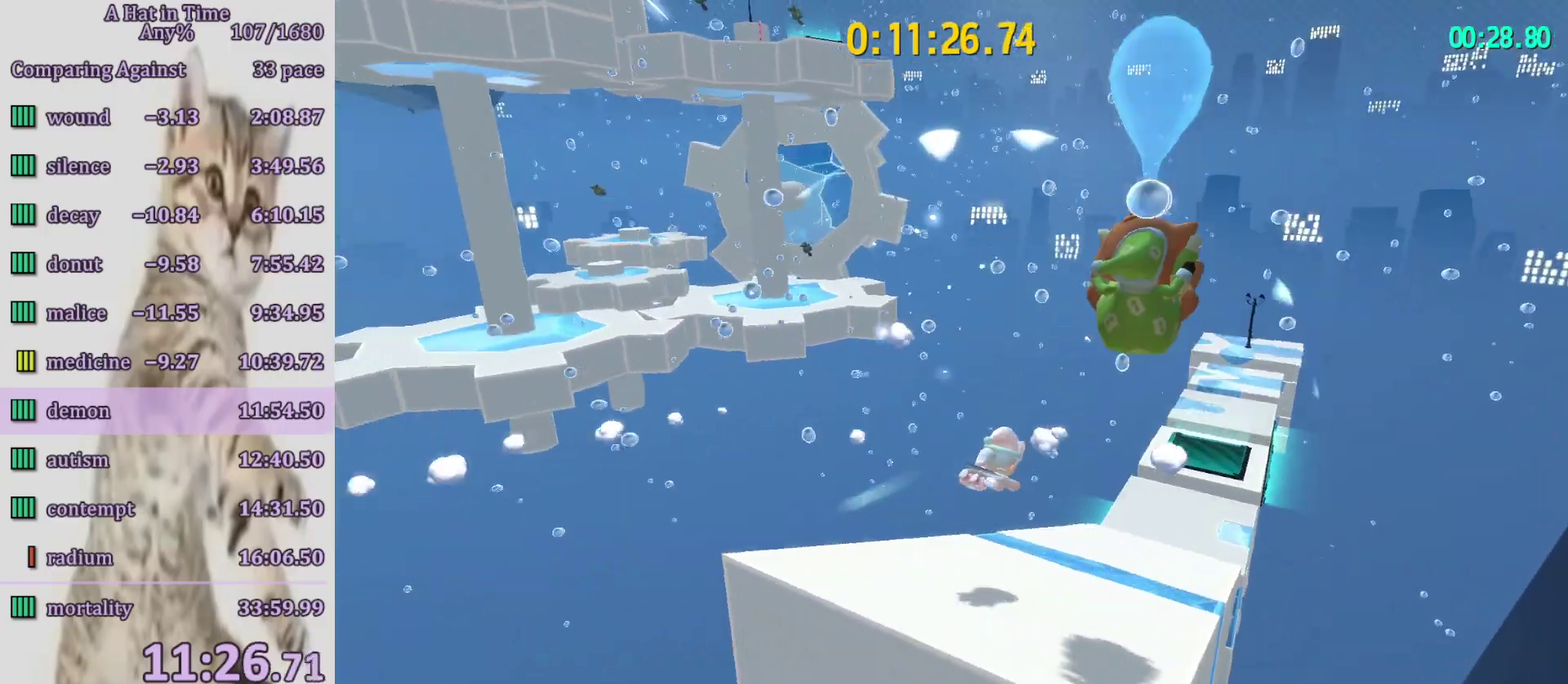
{"buttons": [], "left_stick": "up-right", "right_stick": "center", "events": [[250, "left_stick", "up-right"], [350, "R2", "down"], [450, "R2", "up"]]}
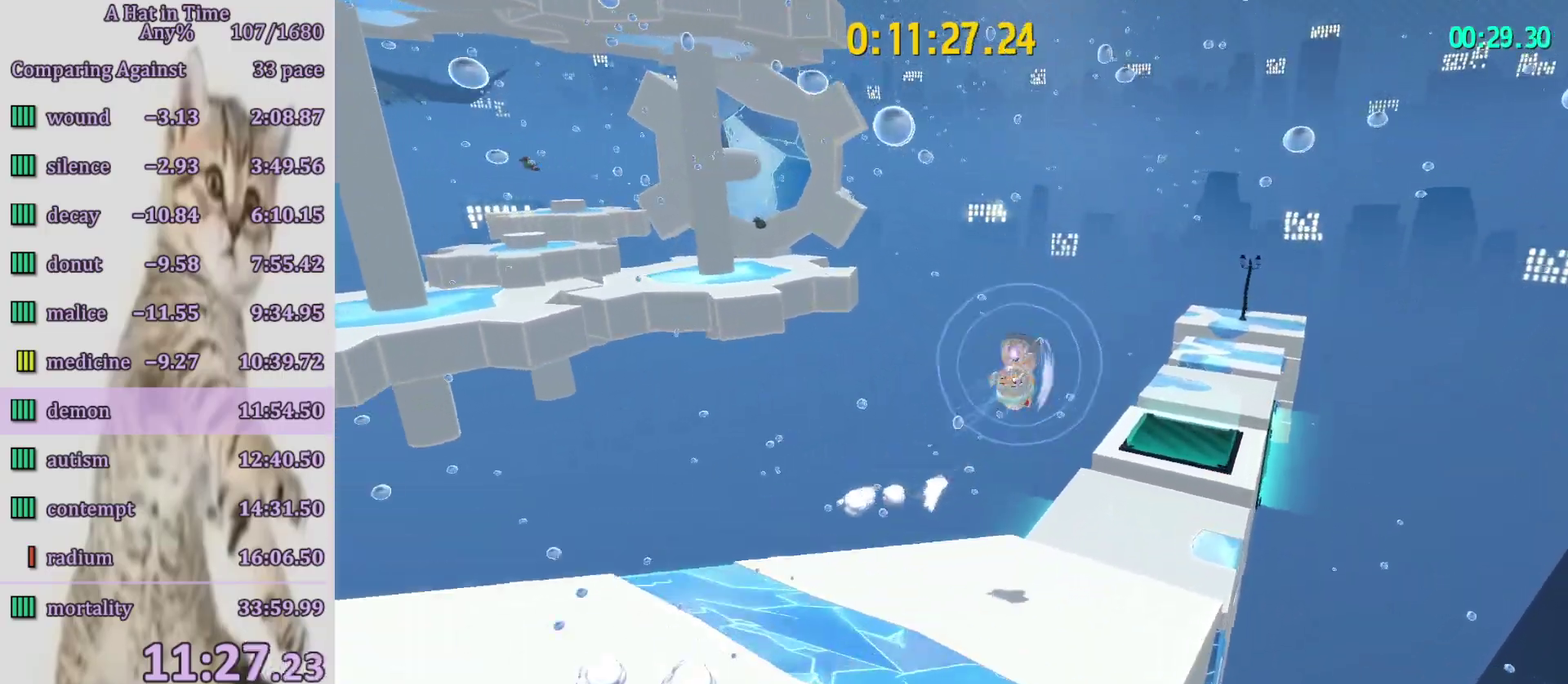
{"buttons": [], "left_stick": "up-right", "right_stick": "center", "events": [[150, "right_stick", "right"], [300, "right_stick", "center"]]}
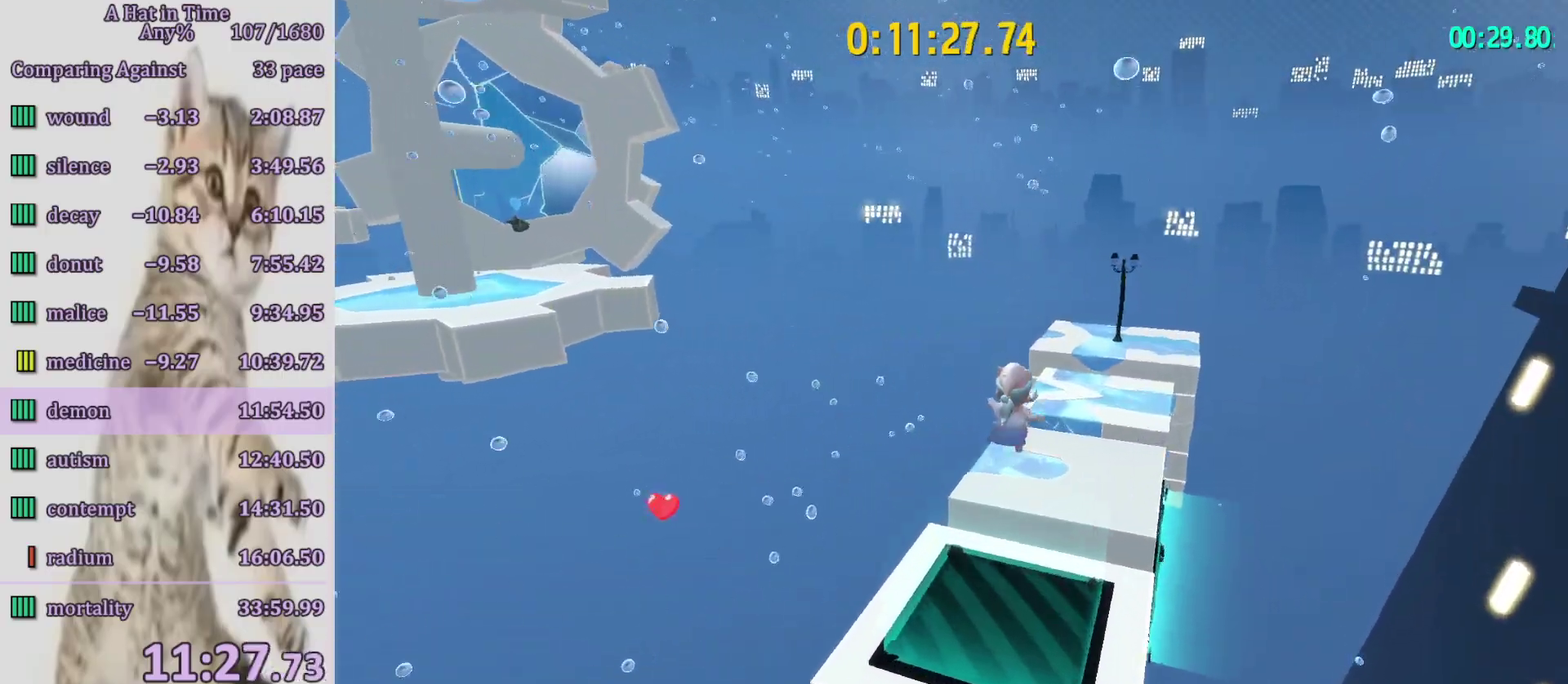
{"buttons": ["L2"], "left_stick": "center", "right_stick": "left", "events": [[150, "left_stick", "right"], [183, "right_stick", "left"], [250, "left_stick", "down-right"], [367, "L2", "down"], [417, "left_stick", "center"]]}